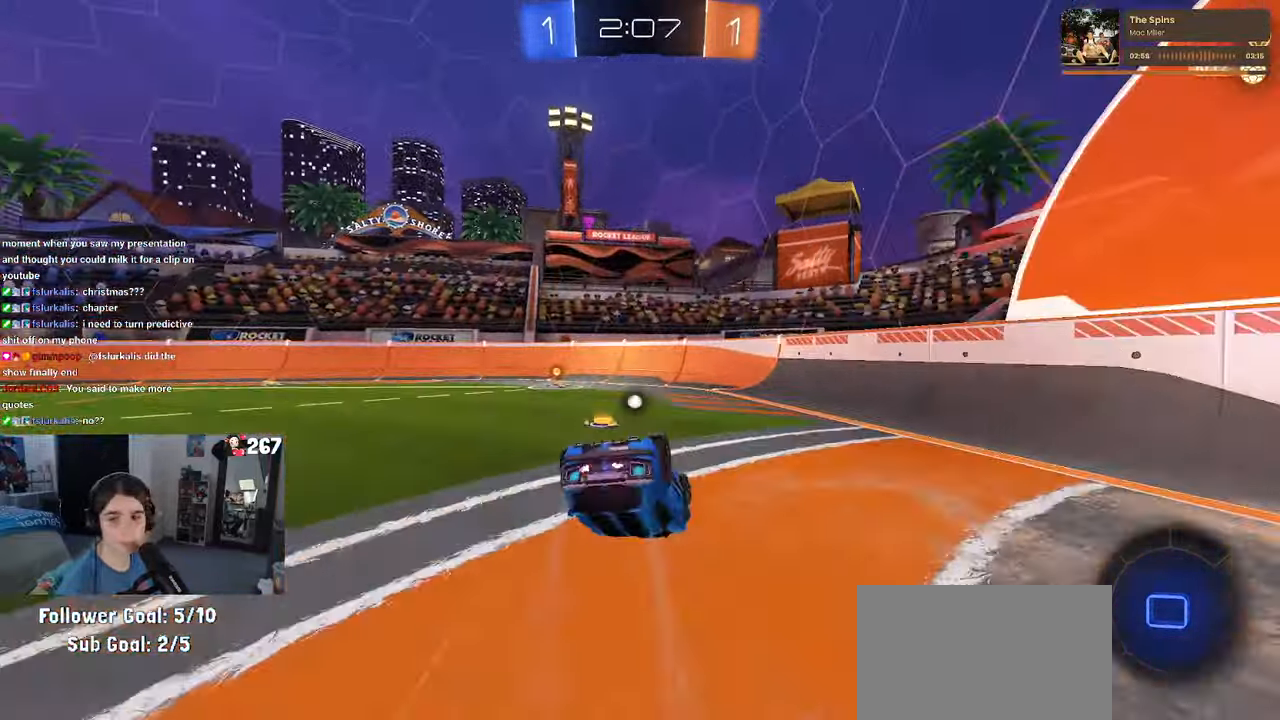
Gameplay with a controller (PlayStation layout); each line is a JSON object with the inputs held at the frame after it. "events" lists button and stick changes between this image and that frame as [ms after this image, input, new state], when the widget could be followed in between.
{"buttons": ["R1", "R2"], "left_stick": "center", "right_stick": "center", "events": [[150, "R1", "down"], [500, "SQUARE", "up"], [500, "left_stick", "center"]]}
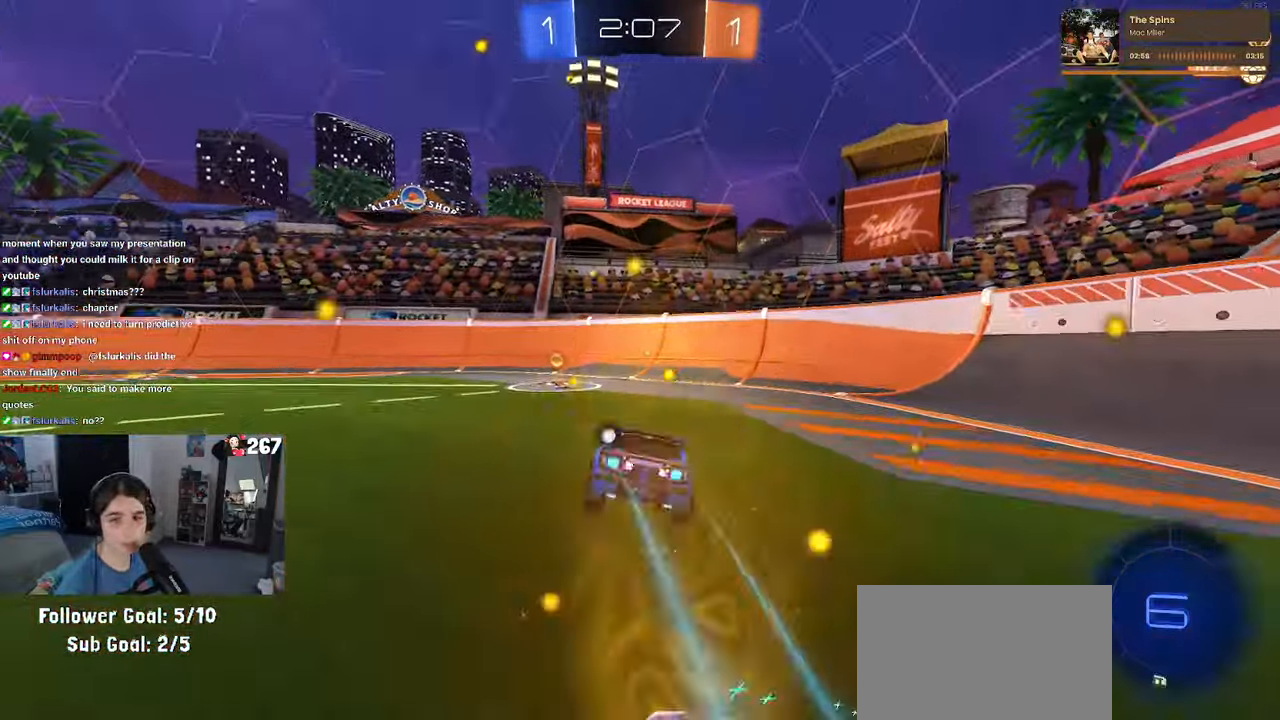
{"buttons": ["R1", "R2"], "left_stick": "left", "right_stick": "center", "events": [[333, "TRIANGLE", "down"], [350, "left_stick", "left"], [433, "TRIANGLE", "up"]]}
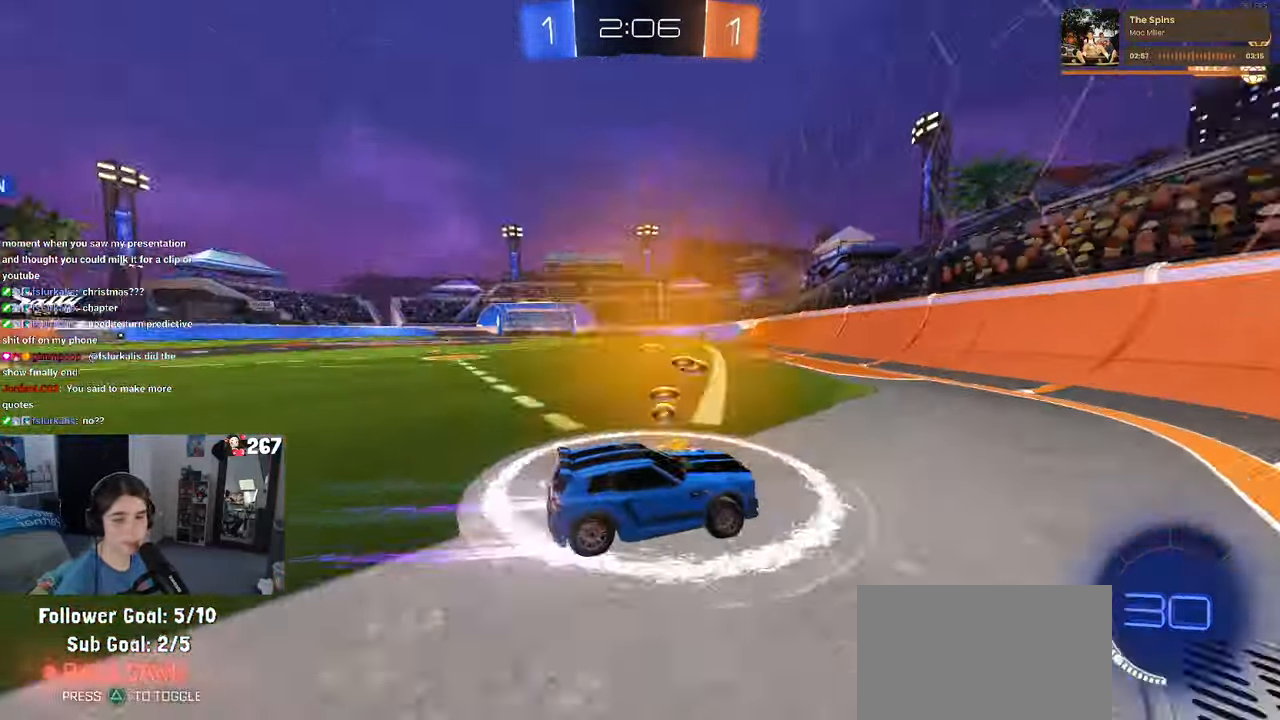
{"buttons": ["R1", "R2"], "left_stick": "left", "right_stick": "center", "events": []}
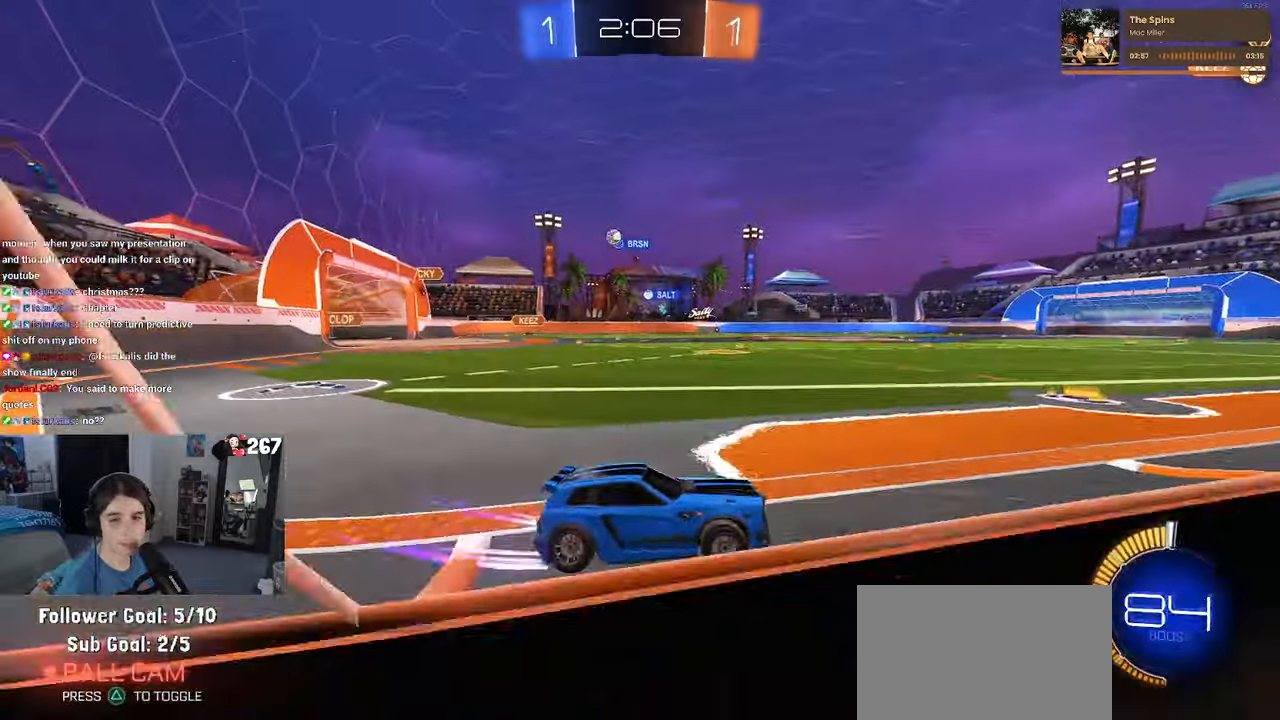
{"buttons": ["R2"], "left_stick": "center", "right_stick": "center", "events": [[150, "left_stick", "center"], [167, "R1", "up"]]}
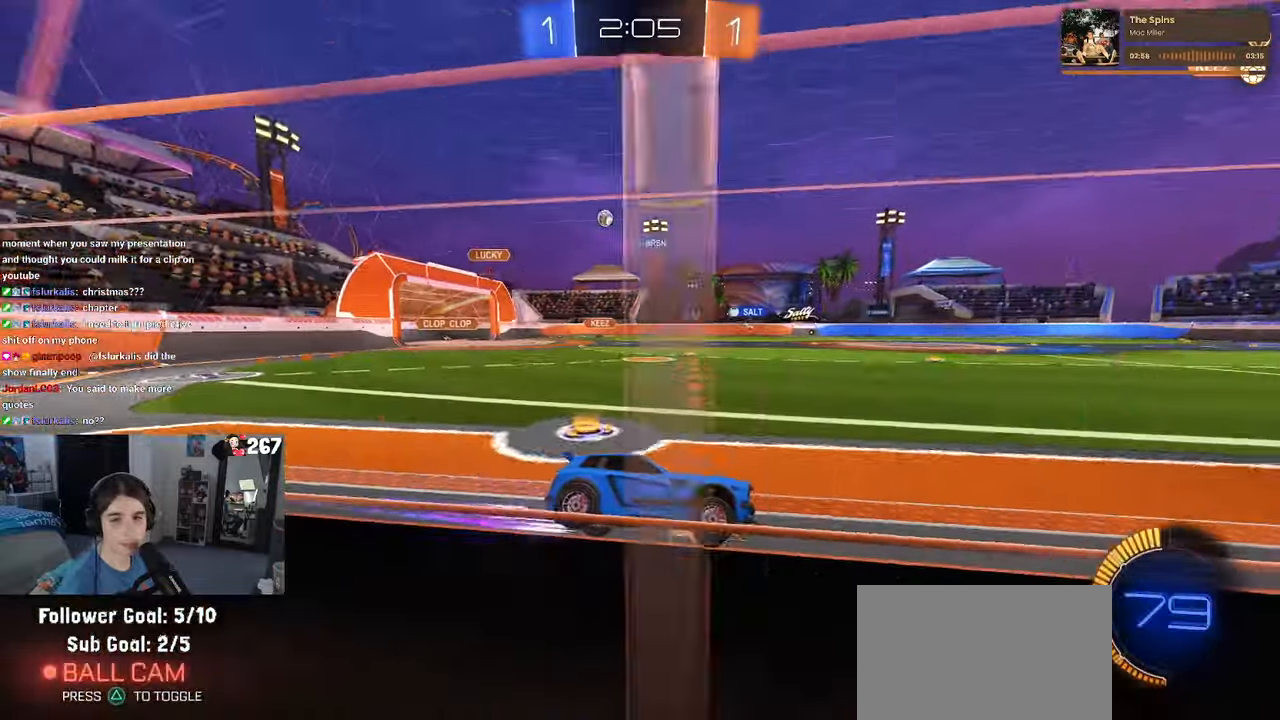
{"buttons": ["R2"], "left_stick": "center", "right_stick": "center", "events": []}
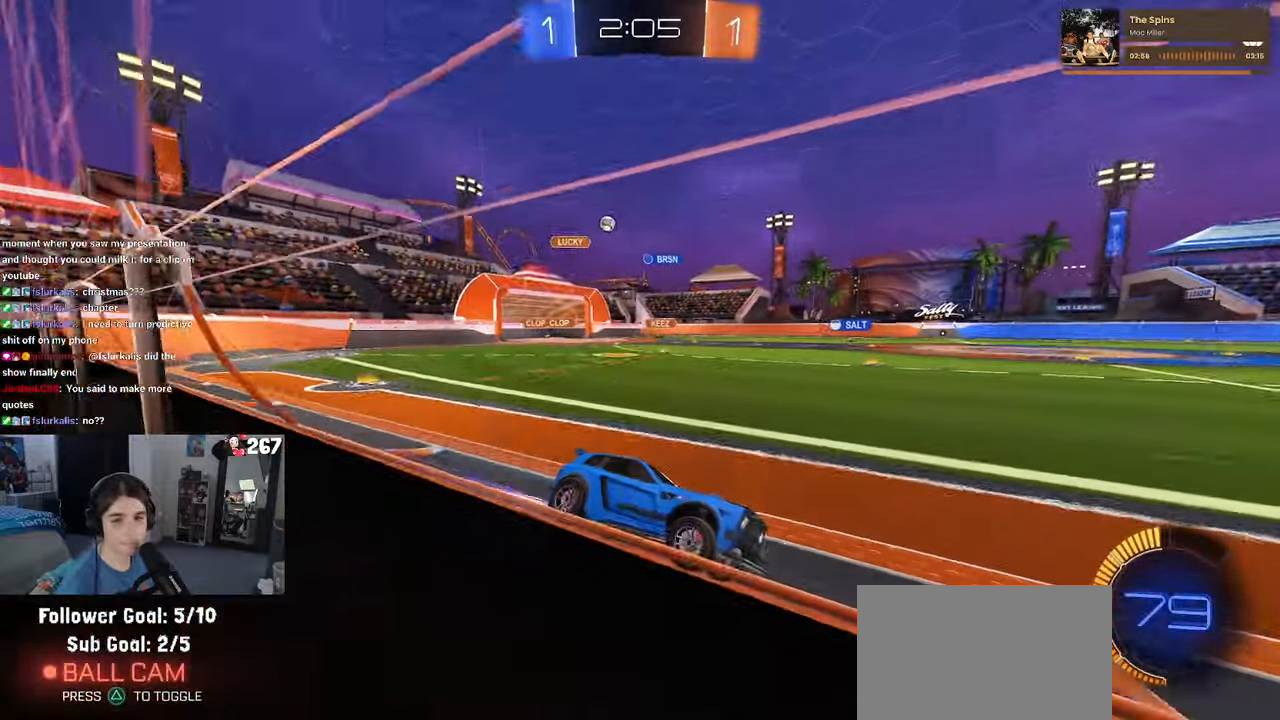
{"buttons": ["R2"], "left_stick": "center", "right_stick": "center", "events": []}
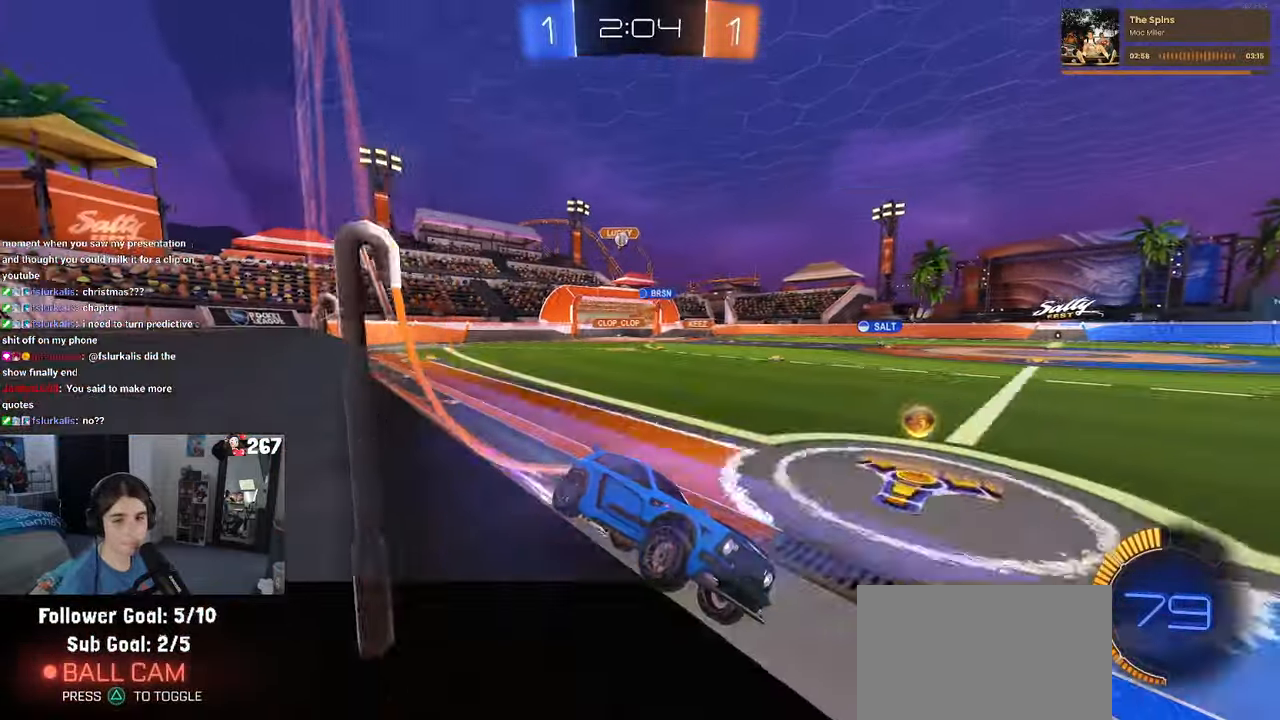
{"buttons": ["R2"], "left_stick": "left", "right_stick": "center", "events": [[117, "left_stick", "left"], [167, "SQUARE", "down"], [333, "SQUARE", "up"]]}
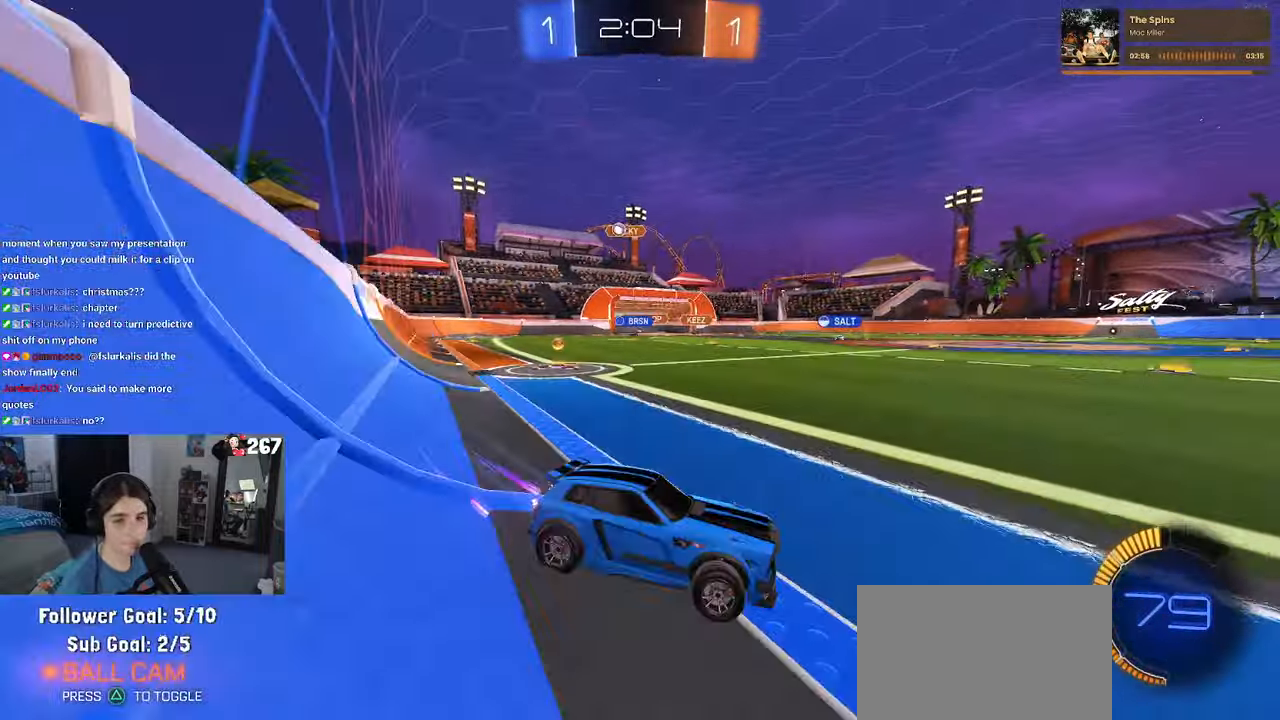
{"buttons": ["SQUARE", "R2"], "left_stick": "left", "right_stick": "center", "events": [[367, "SQUARE", "down"]]}
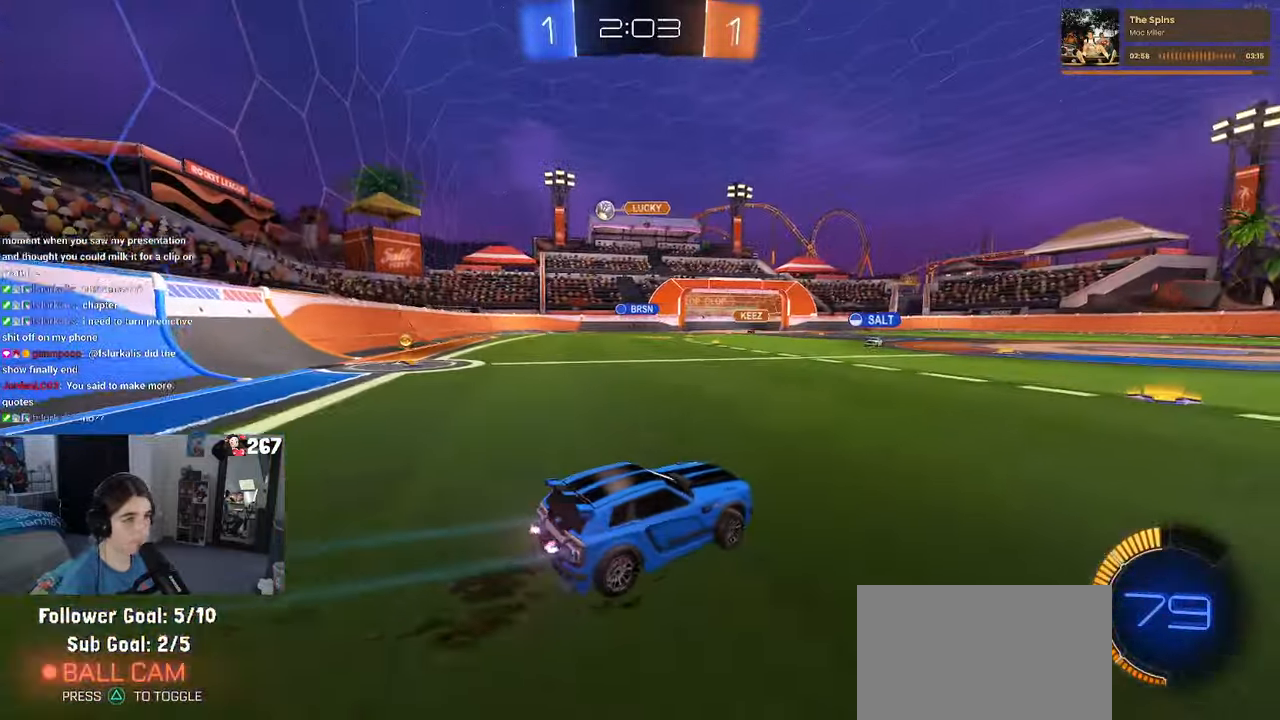
{"buttons": [], "left_stick": "left", "right_stick": "center", "events": [[17, "SQUARE", "up"], [500, "R2", "up"]]}
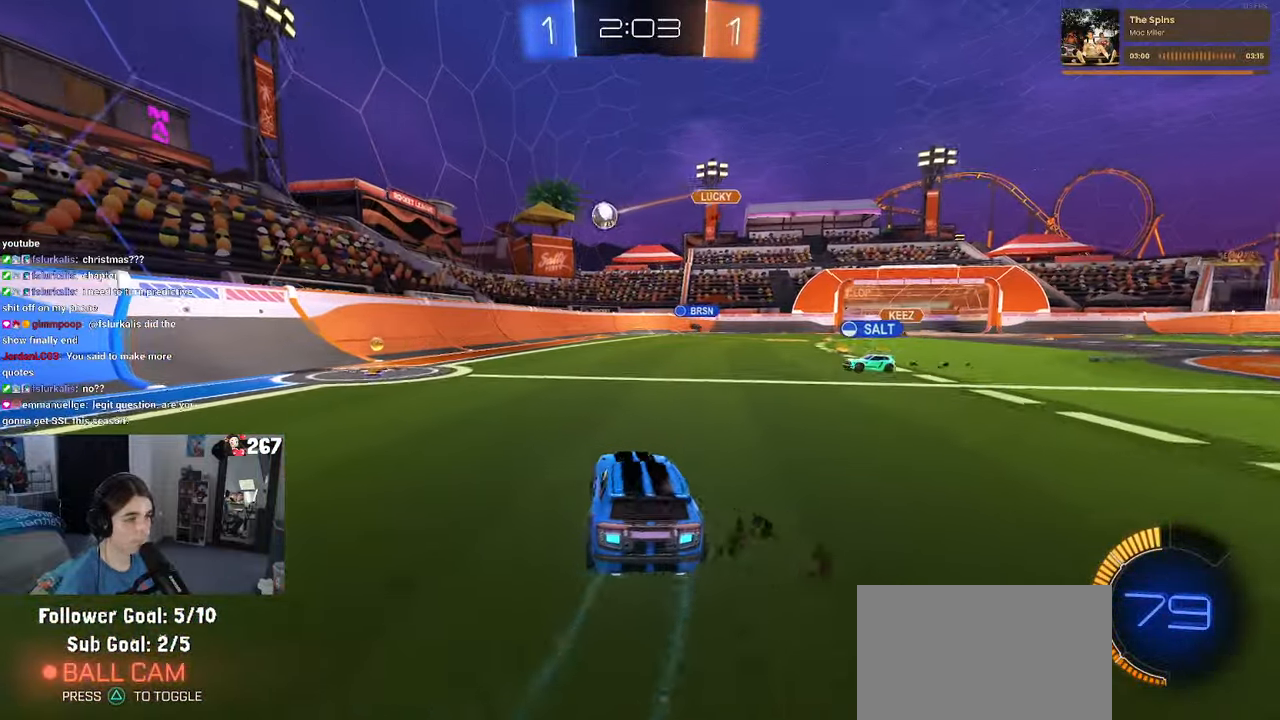
{"buttons": [], "left_stick": "center", "right_stick": "center", "events": [[167, "R2", "down"], [217, "left_stick", "right"], [367, "R2", "up"], [483, "left_stick", "center"]]}
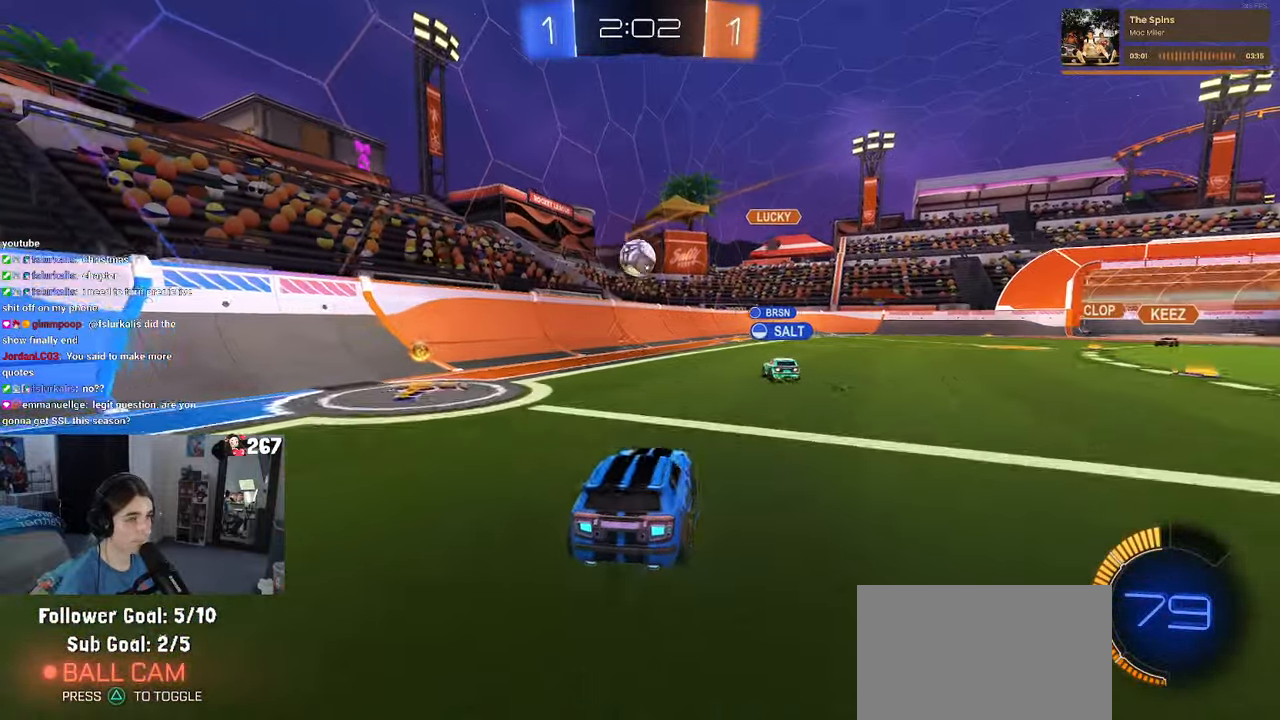
{"buttons": ["R2"], "left_stick": "right", "right_stick": "center", "events": [[67, "R2", "down"], [83, "left_stick", "right"], [267, "left_stick", "center"], [317, "left_stick", "right"]]}
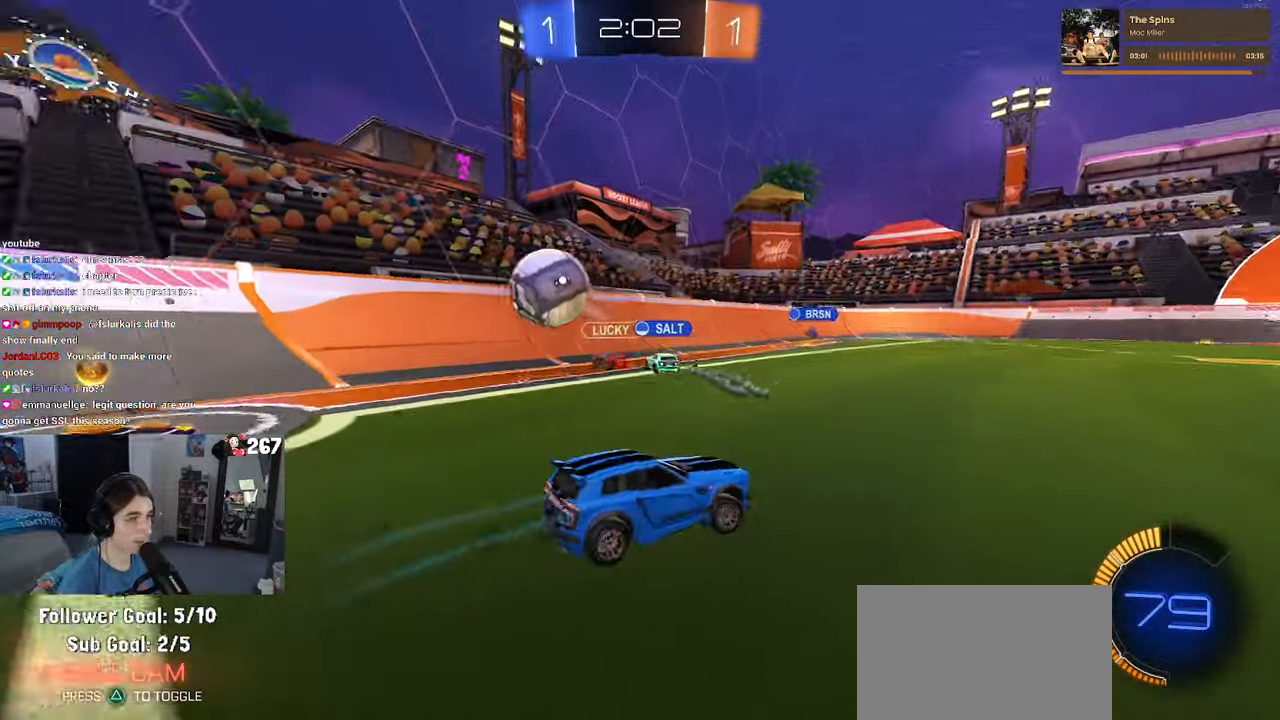
{"buttons": ["R1", "R2"], "left_stick": "right", "right_stick": "center", "events": [[167, "SQUARE", "down"], [267, "SQUARE", "up"], [367, "R1", "down"]]}
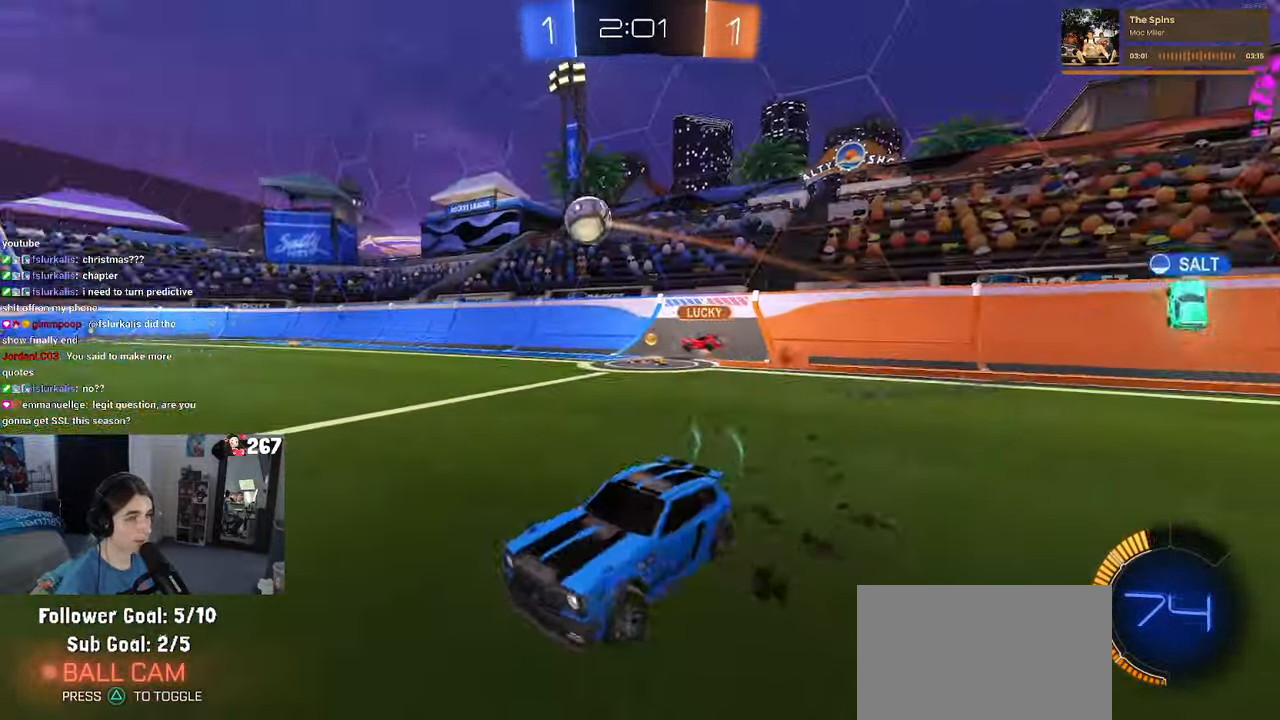
{"buttons": ["R1", "R2"], "left_stick": "up-right", "right_stick": "center", "events": [[367, "left_stick", "center"], [417, "CROSS", "down"], [467, "left_stick", "up-right"], [500, "CROSS", "up"]]}
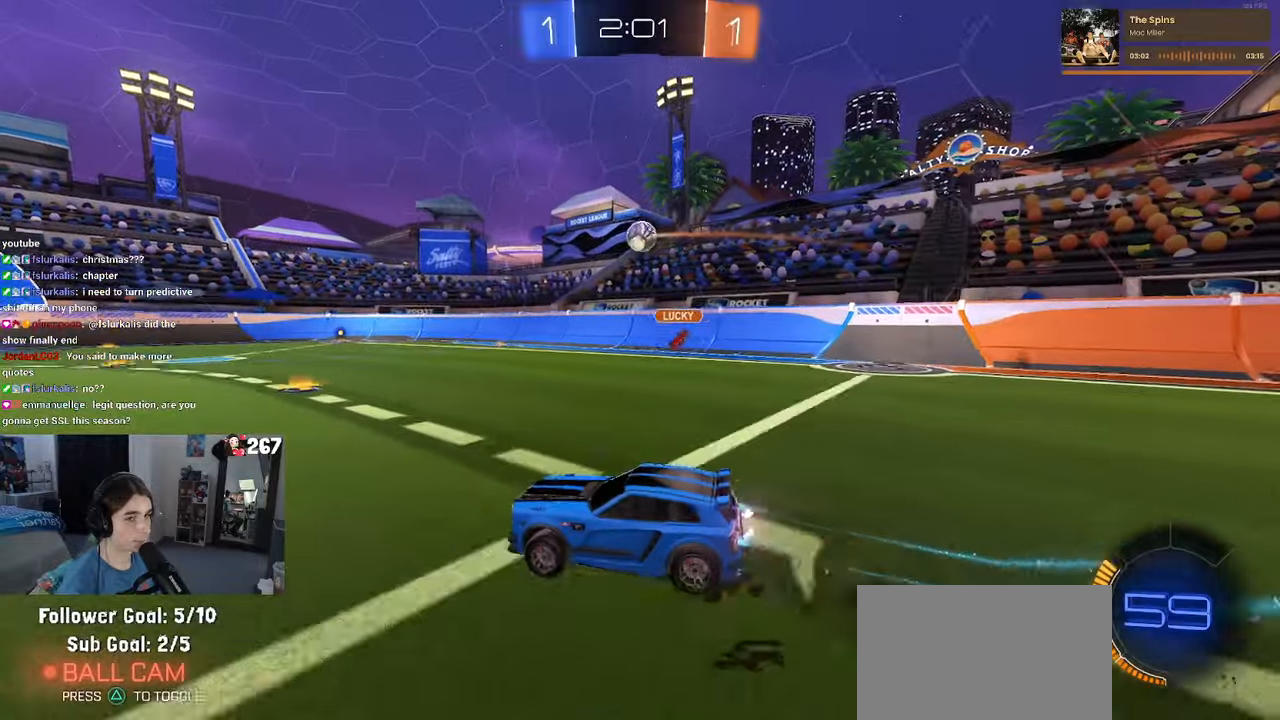
{"buttons": ["SQUARE", "R2"], "left_stick": "down-right", "right_stick": "center", "events": [[67, "CROSS", "down"], [117, "SQUARE", "down"], [134, "left_stick", "down"], [150, "CROSS", "up"], [217, "left_stick", "down-right"], [417, "R1", "up"]]}
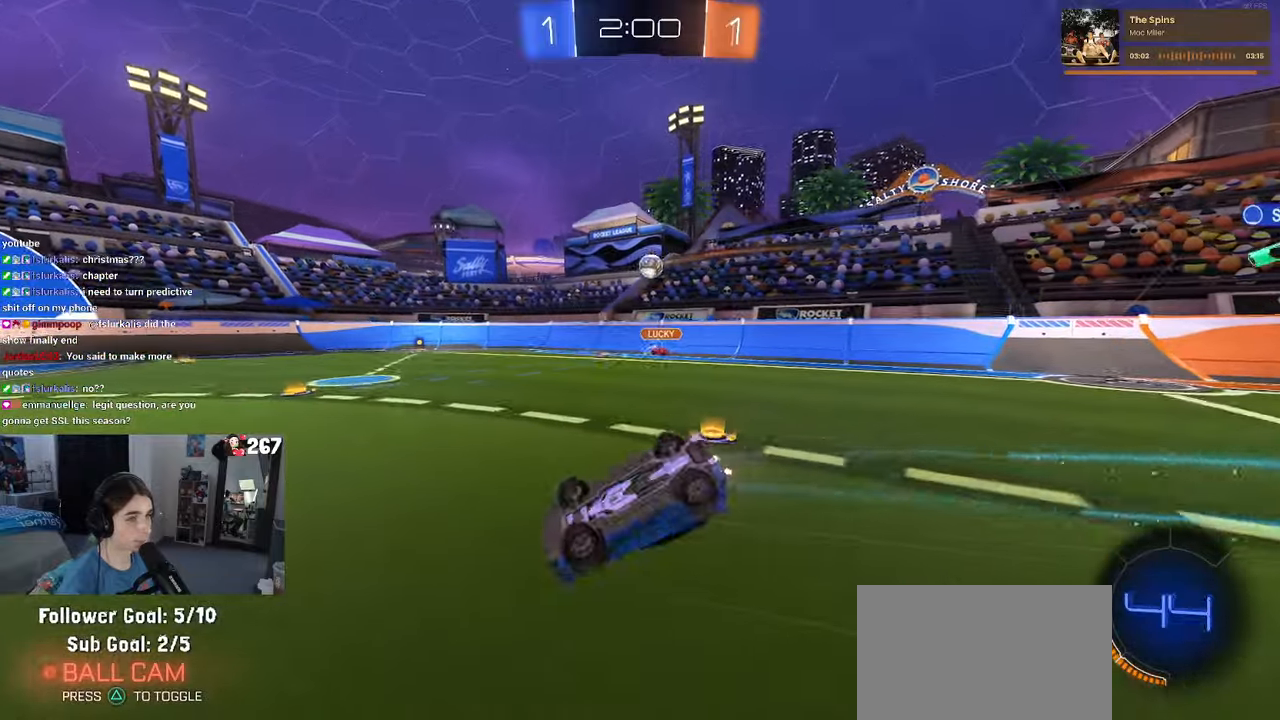
{"buttons": ["R2"], "left_stick": "down", "right_stick": "center", "events": [[400, "SQUARE", "up"], [450, "left_stick", "down"]]}
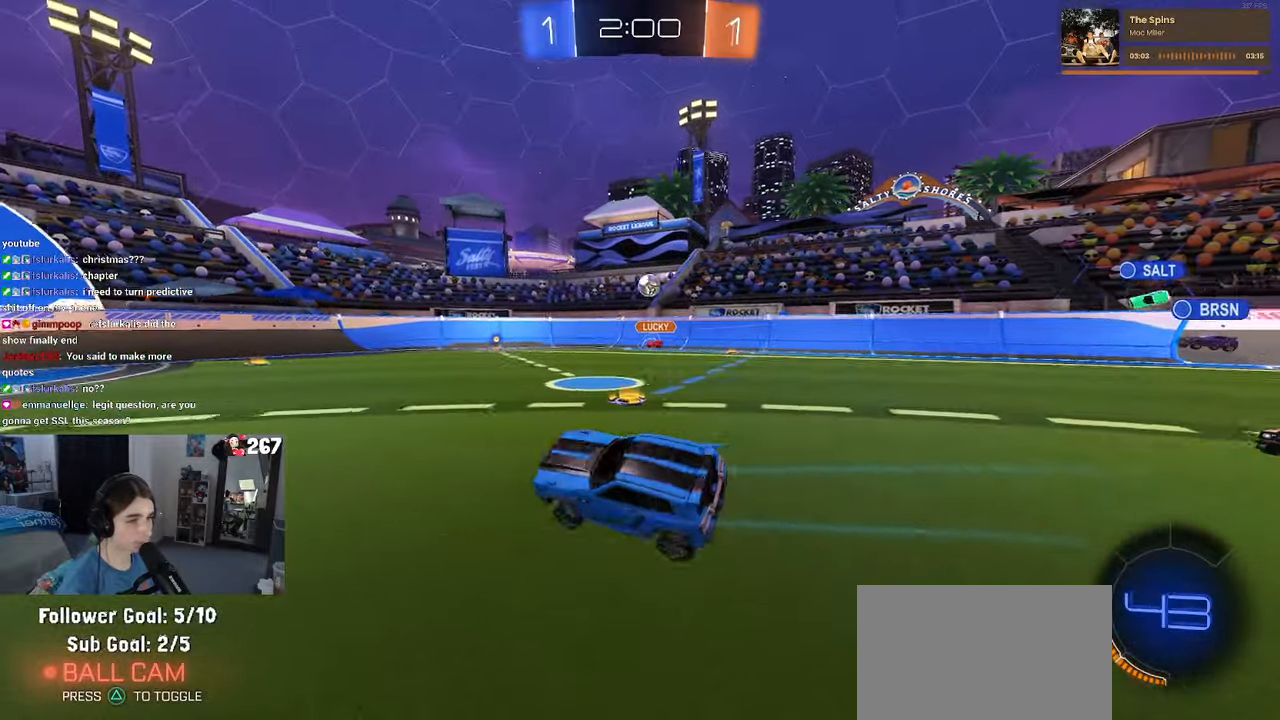
{"buttons": ["R2"], "left_stick": "center", "right_stick": "center", "events": [[117, "left_stick", "center"]]}
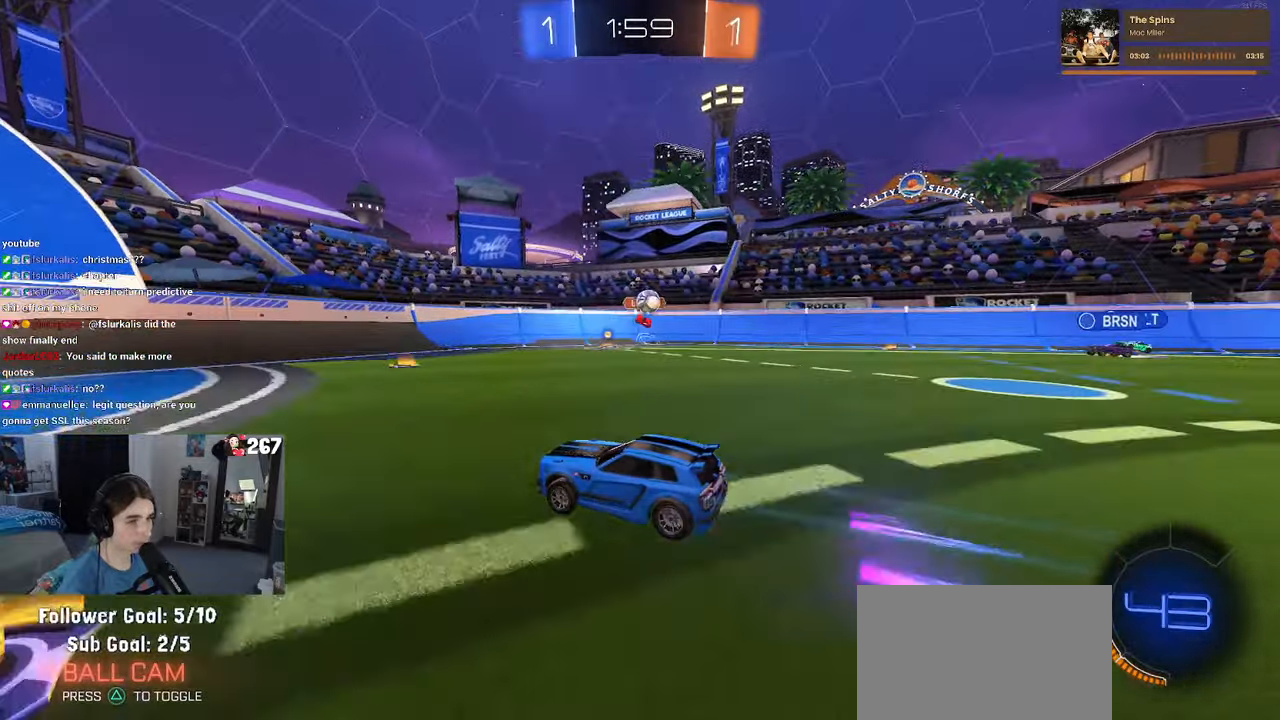
{"buttons": ["L2", "R2"], "left_stick": "left", "right_stick": "center", "events": [[200, "left_stick", "right"], [267, "R2", "up"], [300, "L2", "down"], [417, "left_stick", "left"], [484, "R2", "down"]]}
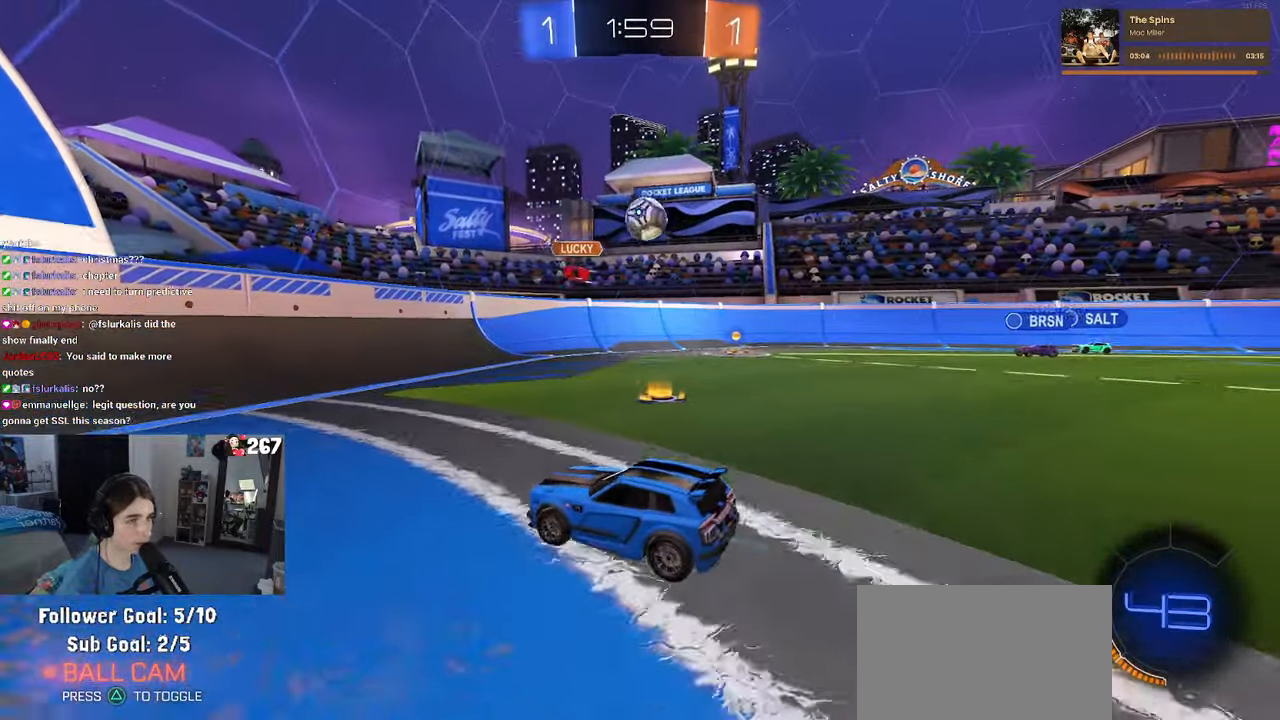
{"buttons": ["R2"], "left_stick": "left", "right_stick": "center", "events": [[50, "L2", "up"], [367, "left_stick", "center"], [467, "left_stick", "left"]]}
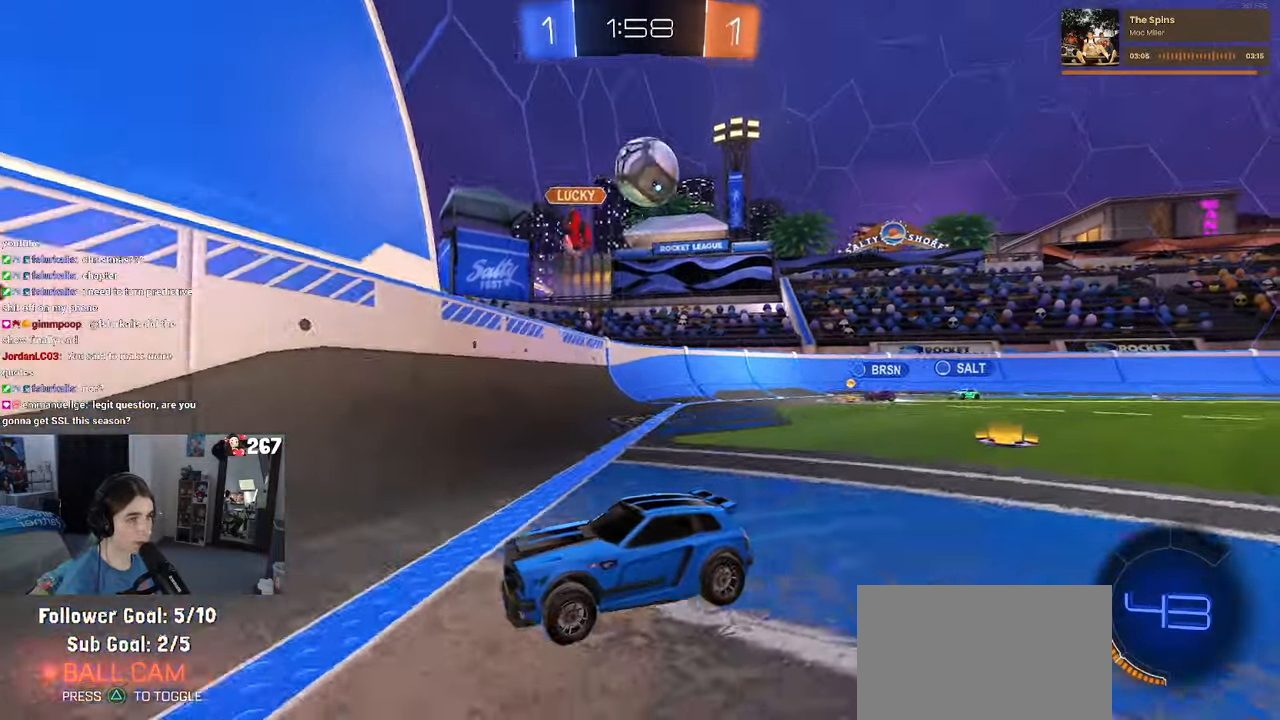
{"buttons": [], "left_stick": "center", "right_stick": "center", "events": [[467, "left_stick", "center"], [500, "R2", "up"]]}
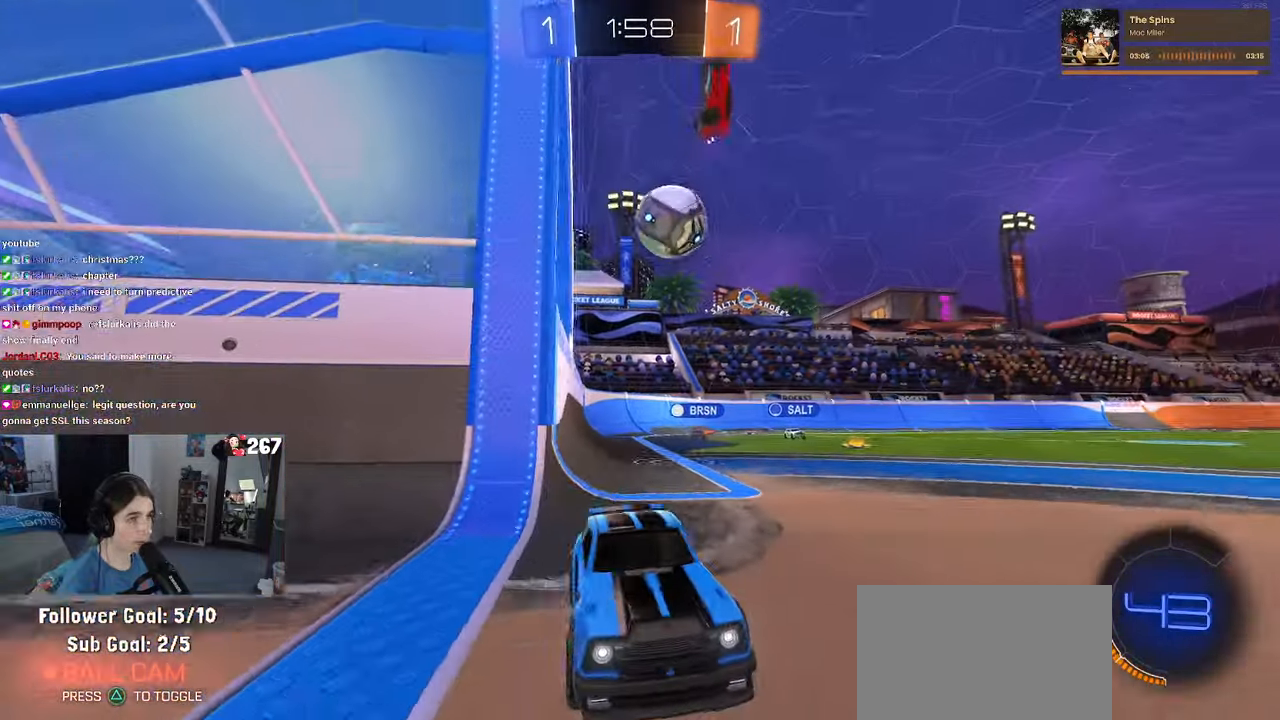
{"buttons": ["R2"], "left_stick": "left", "right_stick": "center", "events": [[34, "L2", "down"], [84, "left_stick", "left"], [217, "R2", "down"], [250, "L2", "up"], [350, "R2", "up"], [434, "R2", "down"]]}
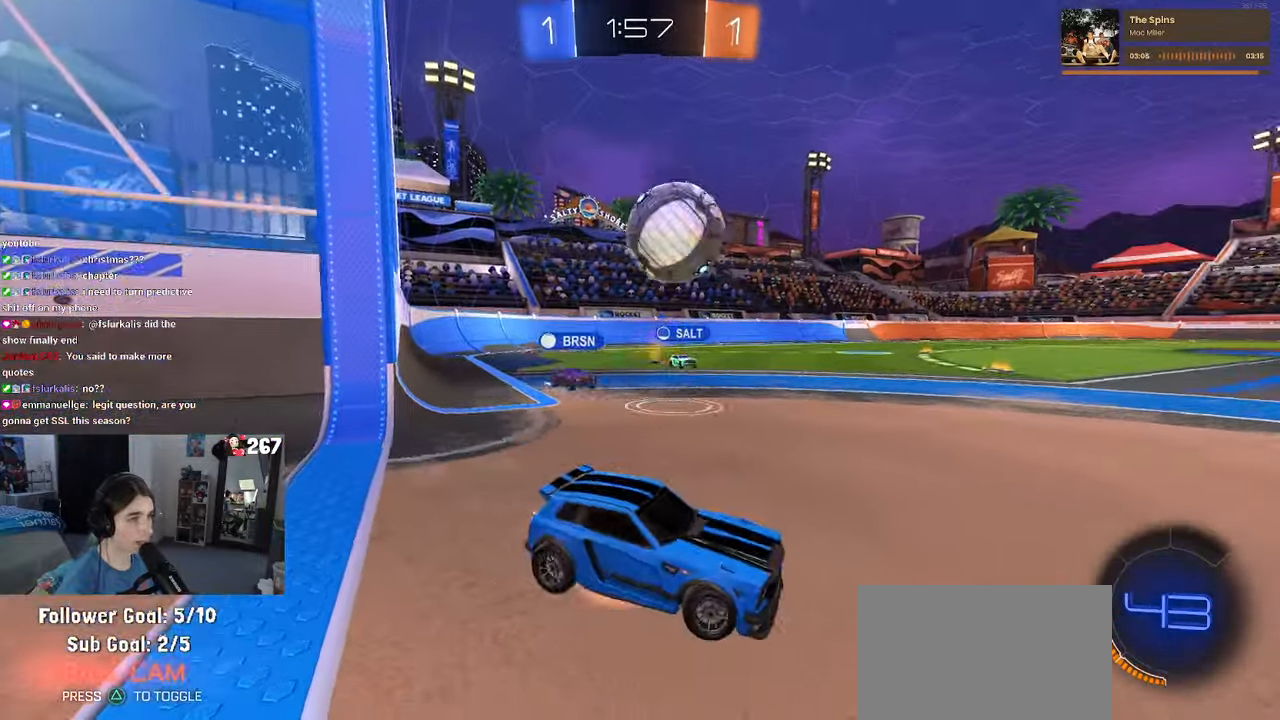
{"buttons": [], "left_stick": "up-right", "right_stick": "center", "events": [[17, "CROSS", "down"], [17, "left_stick", "down-left"], [217, "CROSS", "up"], [284, "left_stick", "up-right"], [384, "R2", "up"]]}
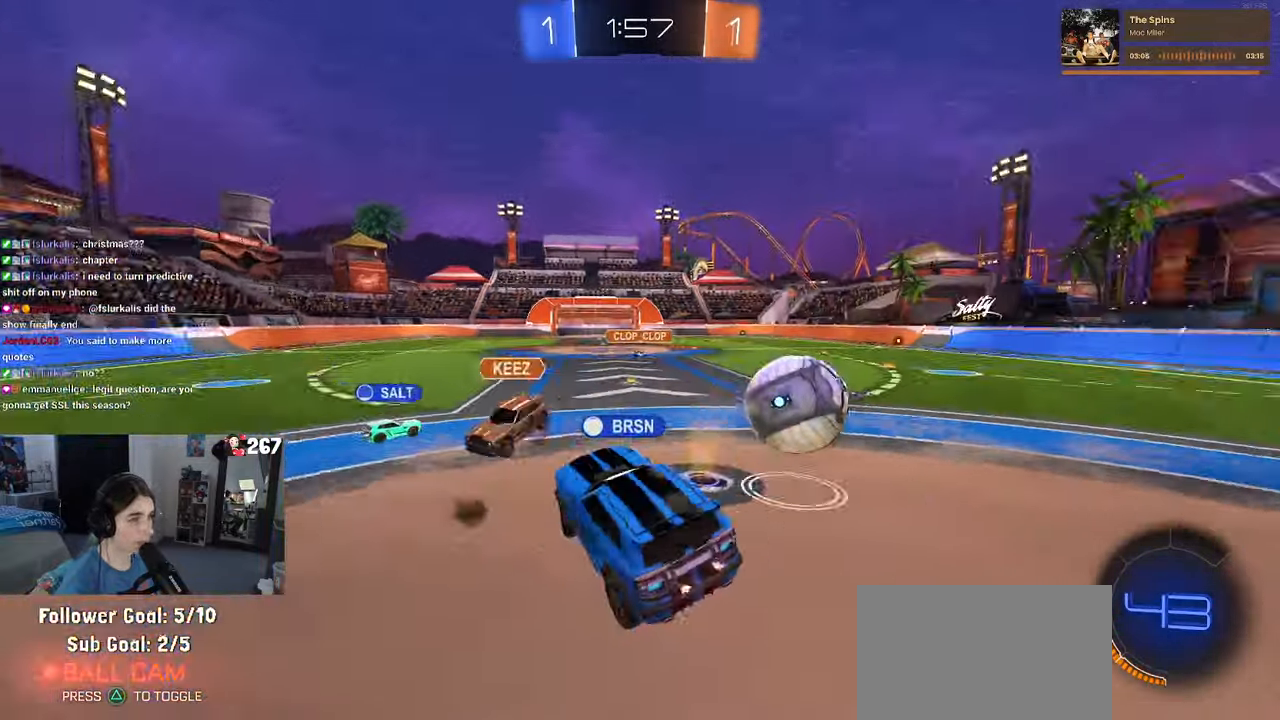
{"buttons": ["R2"], "left_stick": "center", "right_stick": "center", "events": [[34, "left_stick", "center"], [217, "left_stick", "right"], [234, "R2", "down"], [417, "left_stick", "center"]]}
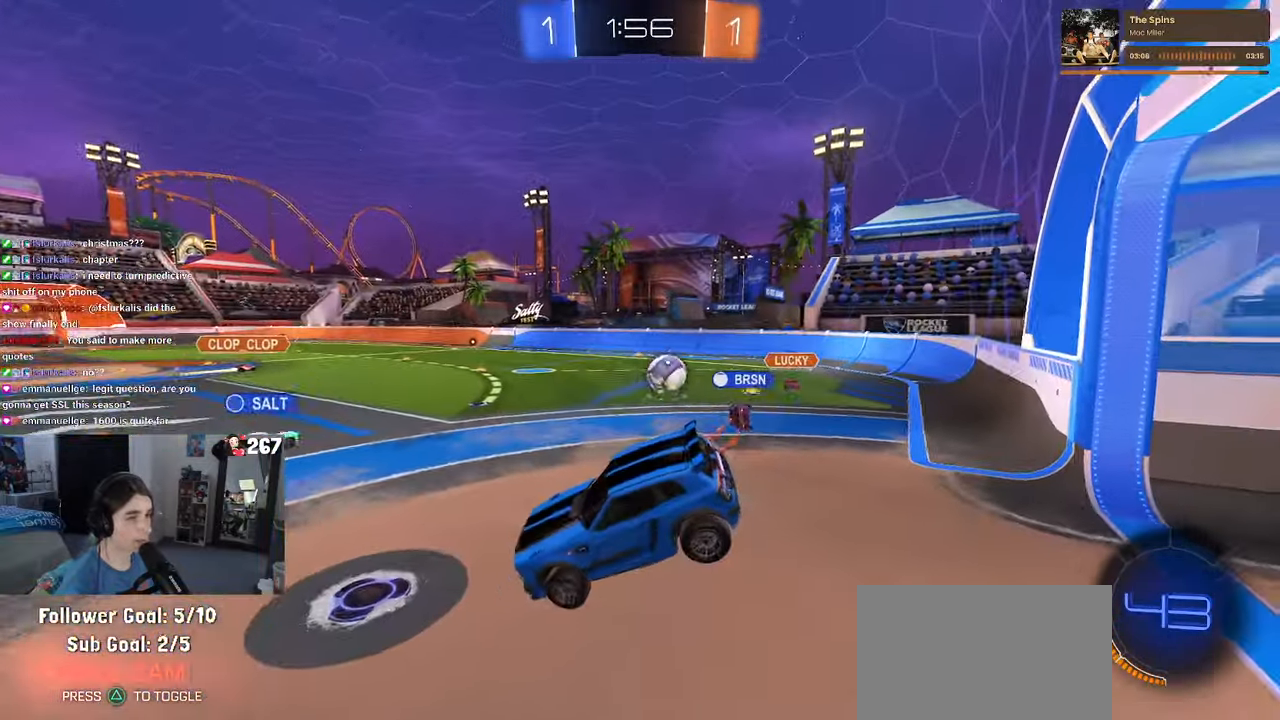
{"buttons": ["R2"], "left_stick": "up", "right_stick": "center", "events": [[34, "left_stick", "down-right"], [300, "left_stick", "down"], [400, "left_stick", "center"], [500, "left_stick", "up"]]}
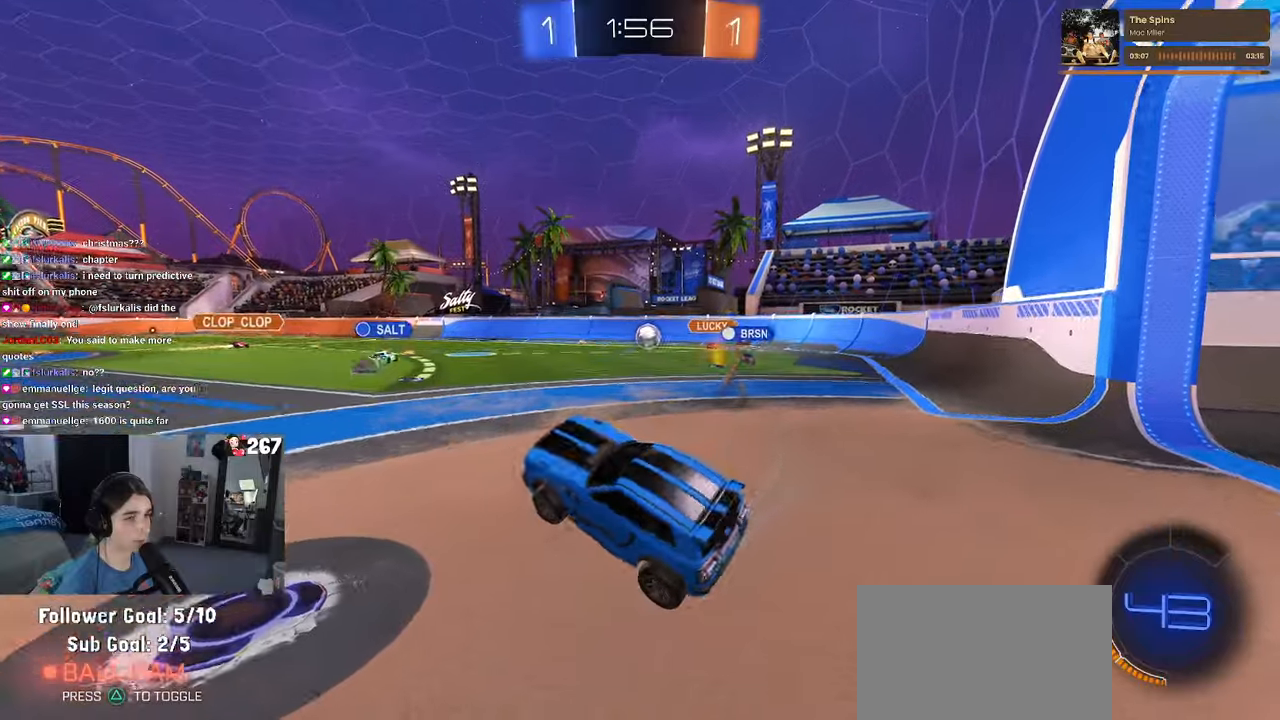
{"buttons": ["R2"], "left_stick": "up-right", "right_stick": "center", "events": [[166, "left_stick", "up-right"], [216, "CROSS", "down"], [300, "CROSS", "up"]]}
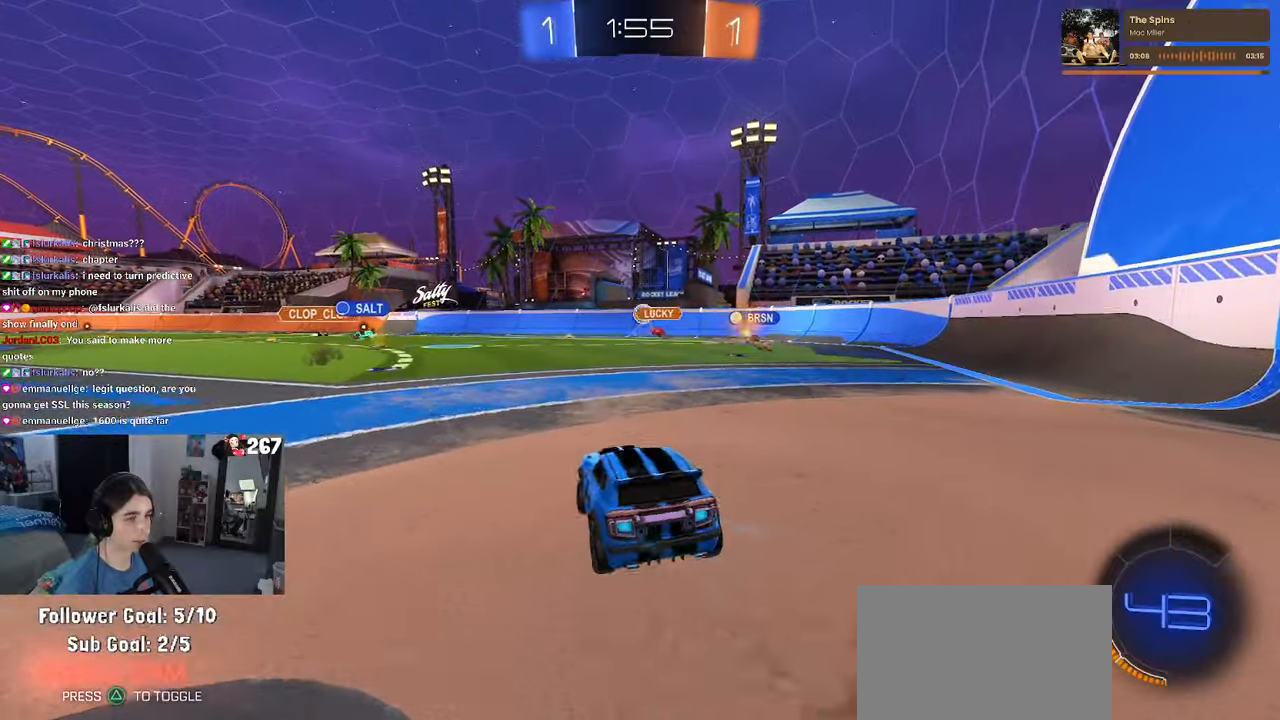
{"buttons": ["R2"], "left_stick": "center", "right_stick": "center", "events": [[83, "left_stick", "center"], [266, "left_stick", "right"], [483, "left_stick", "center"]]}
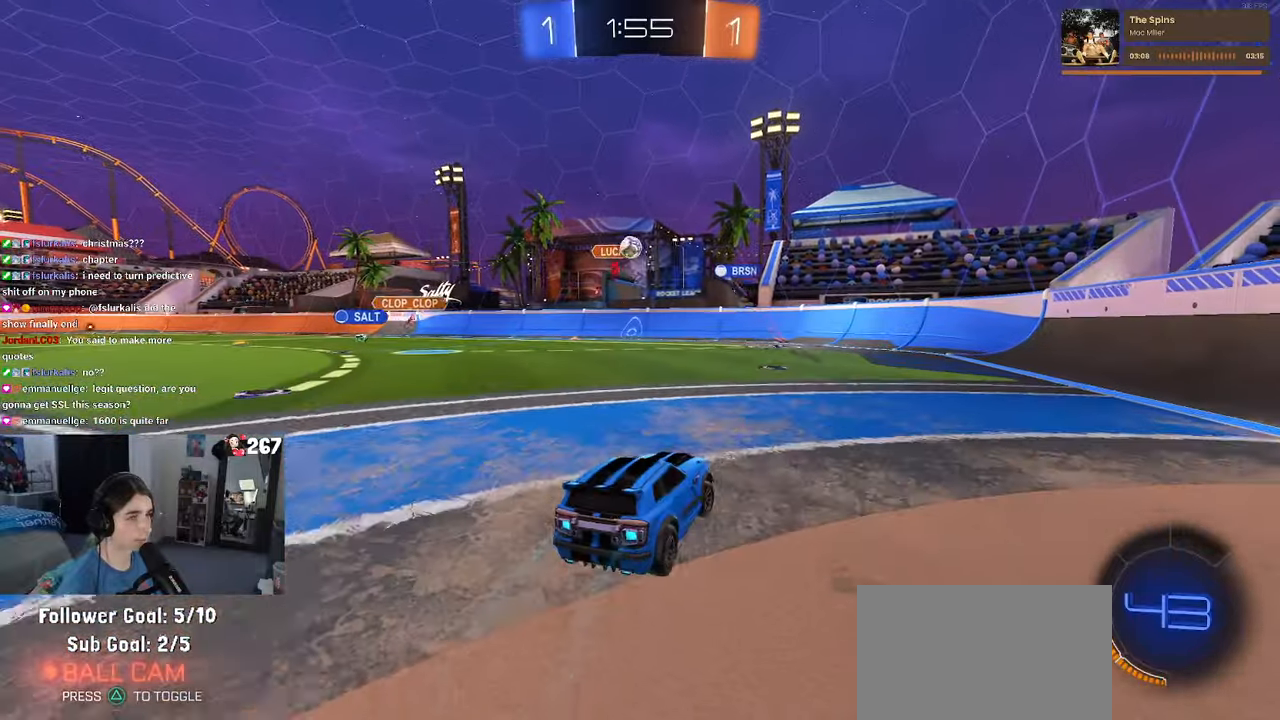
{"buttons": ["R2"], "left_stick": "center", "right_stick": "center", "events": []}
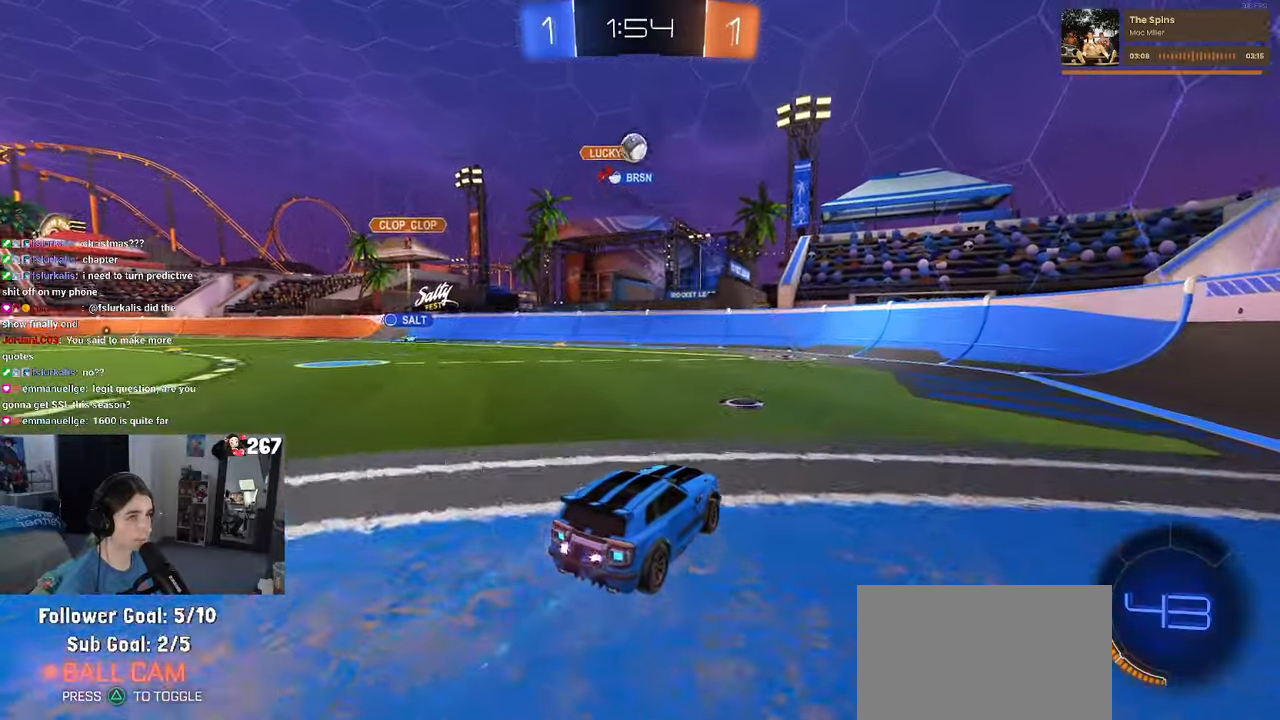
{"buttons": ["R2"], "left_stick": "center", "right_stick": "center", "events": [[133, "left_stick", "right"], [216, "left_stick", "center"]]}
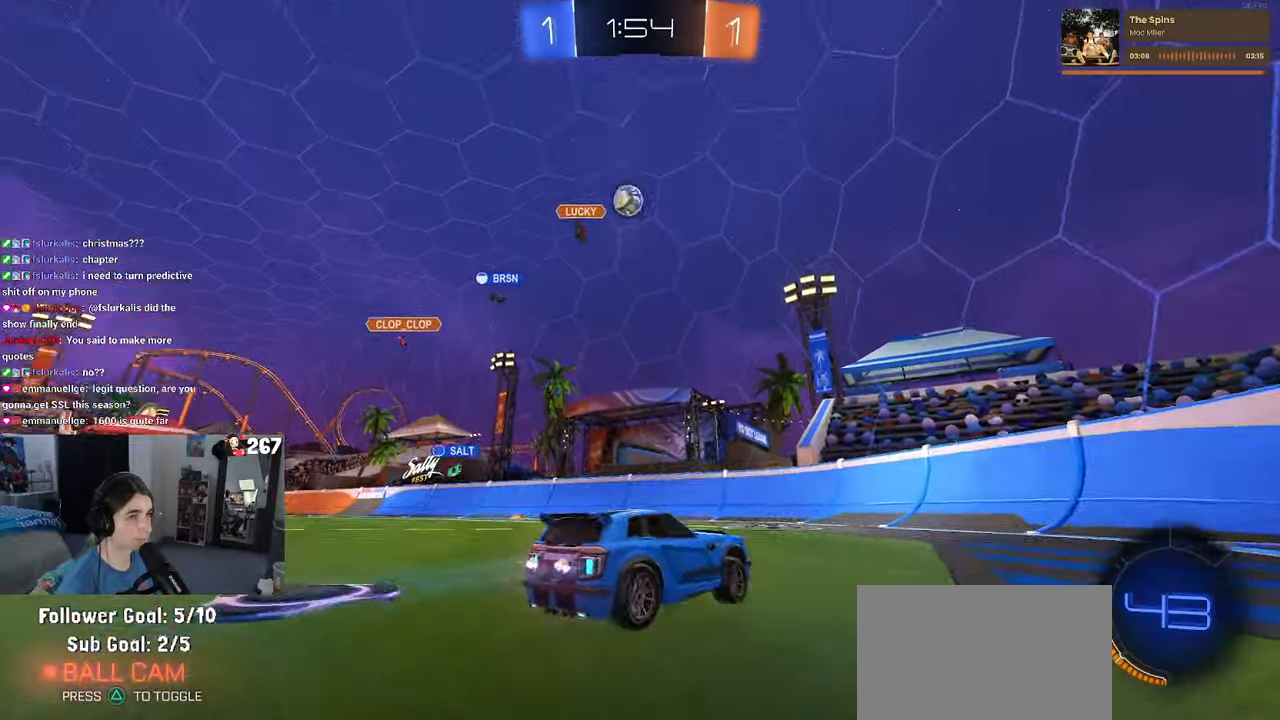
{"buttons": ["R2"], "left_stick": "right", "right_stick": "center", "events": [[33, "left_stick", "right"], [166, "SQUARE", "down"], [400, "SQUARE", "up"]]}
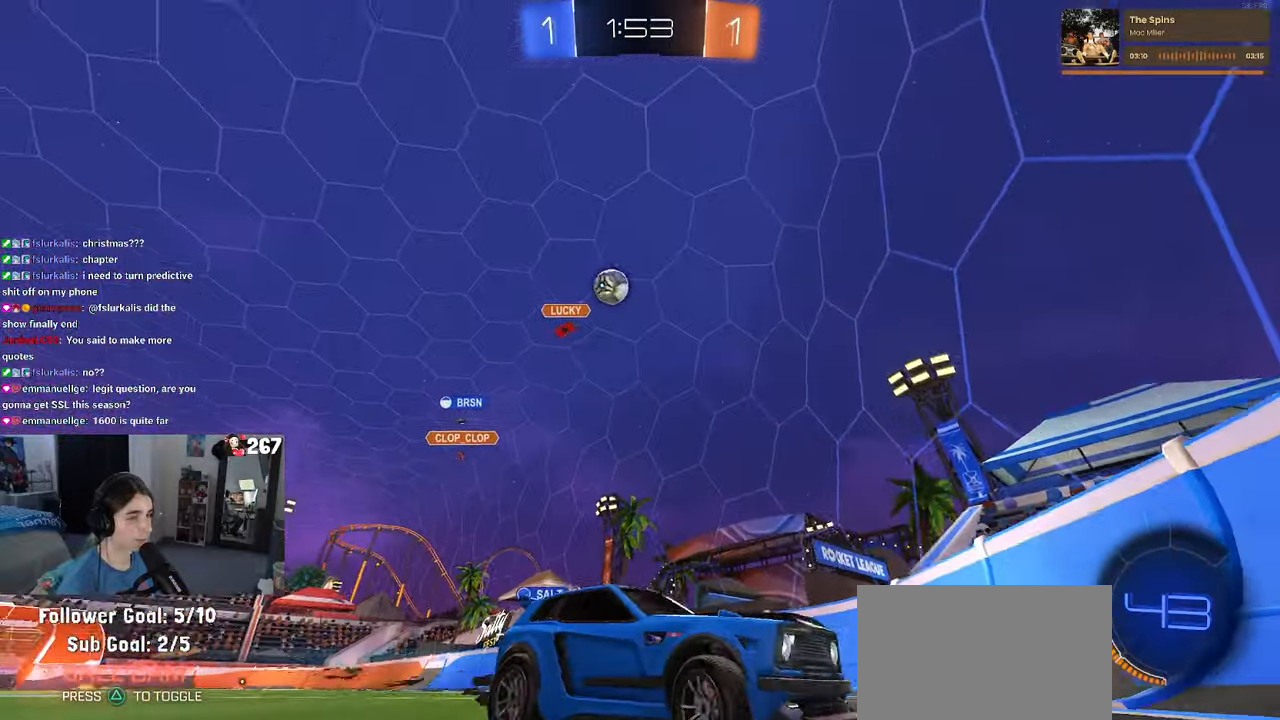
{"buttons": ["R2"], "left_stick": "right", "right_stick": "center", "events": [[283, "left_stick", "center"], [350, "R2", "up"], [416, "R2", "down"], [483, "left_stick", "right"]]}